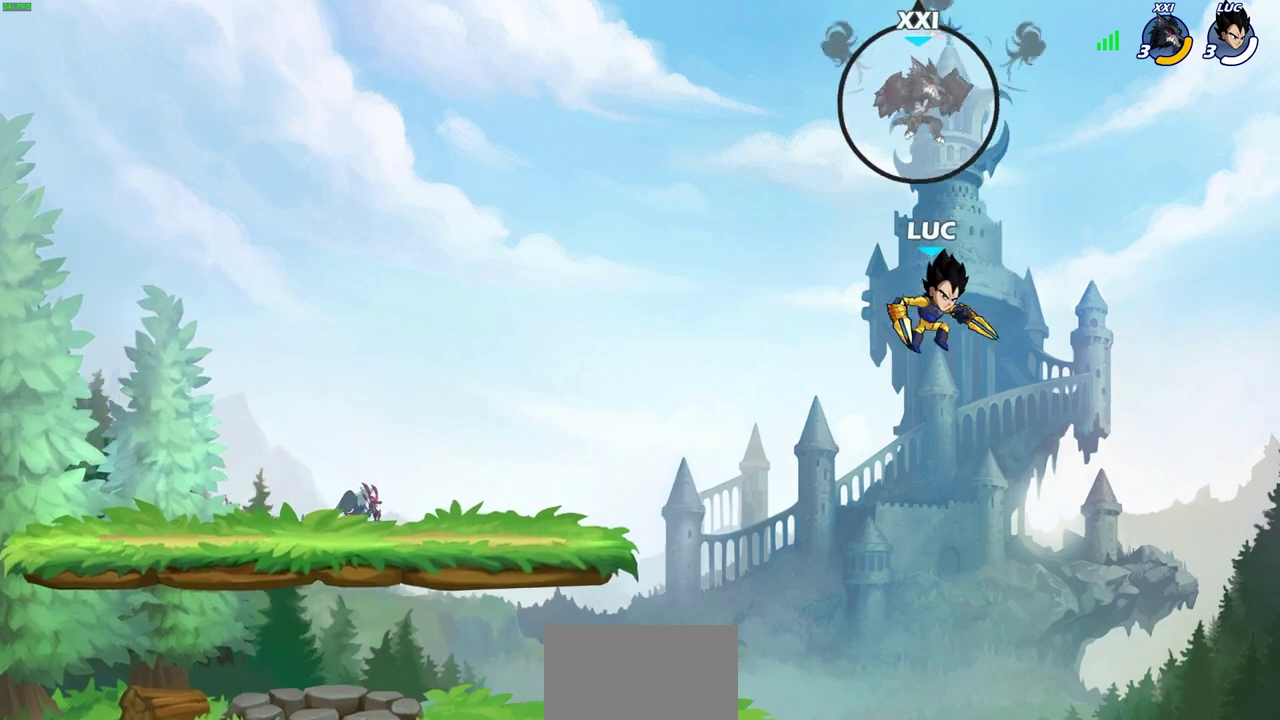
Gameplay with a controller (PlayStation layout); each line is a JSON object with the inputs held at the frame after it (dt_ms = milliseconds from this image to that frame). "events" lists button and stick changes between this image and that frame as [ms after this image, input, new state], when the widget could be followed in between. Not read: L1 R1 R3 right_stick.
{"dt_ms": 300, "buttons": [], "left_stick": "down-left", "events": [[117, "left_stick", "down-left"]]}
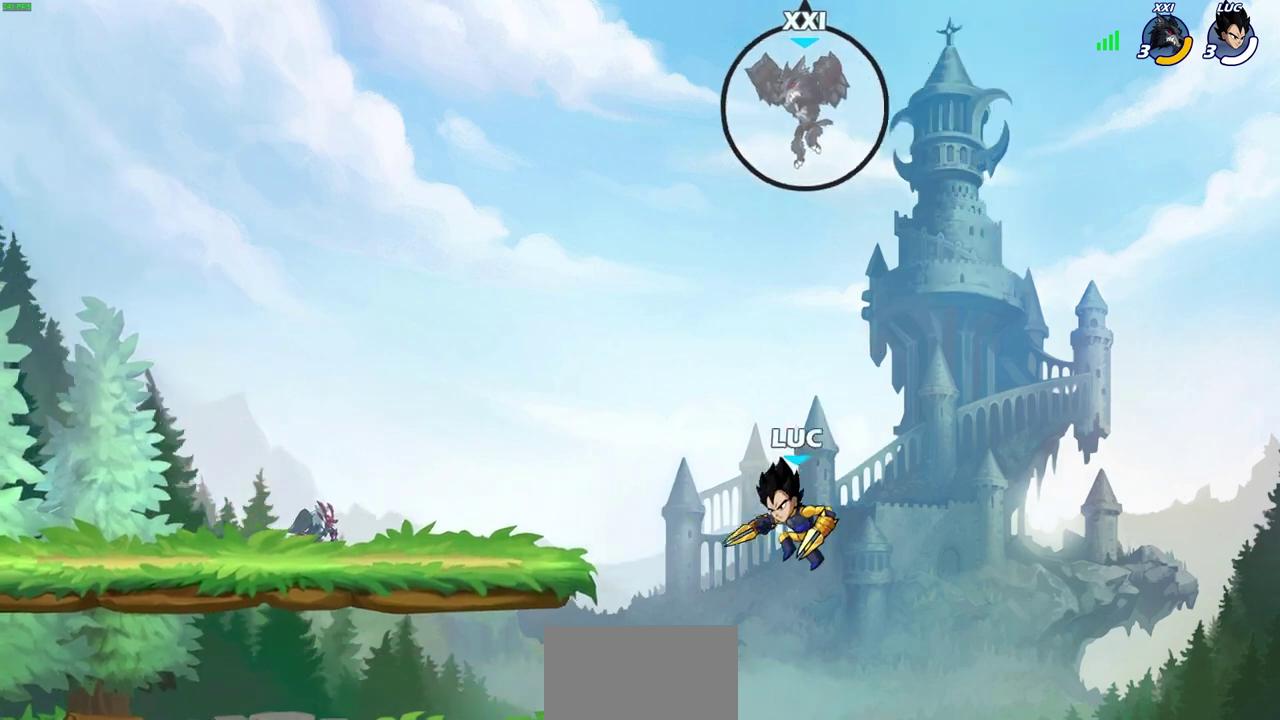
{"dt_ms": 500, "buttons": [], "left_stick": "left", "events": [[50, "left_stick", "left"], [317, "left_stick", "up-right"], [433, "left_stick", "left"]]}
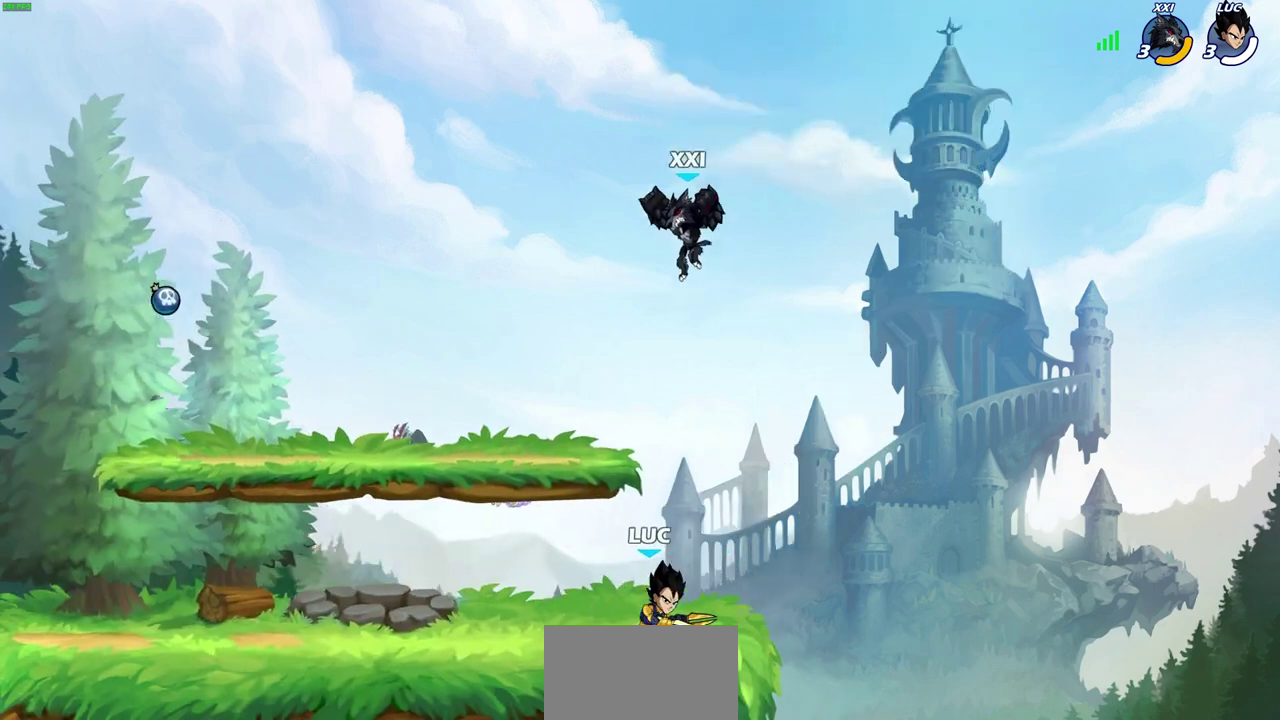
{"dt_ms": 700, "buttons": [], "left_stick": "right", "events": [[317, "left_stick", "up-left"], [700, "left_stick", "right"]]}
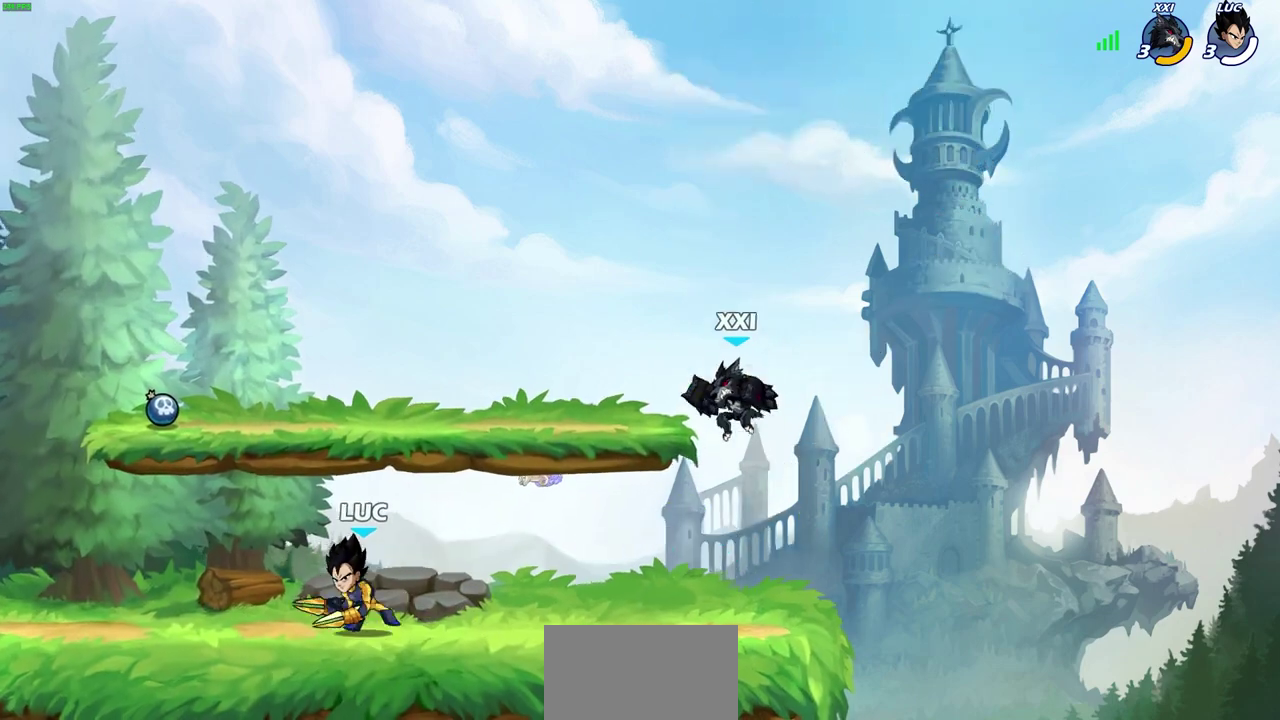
{"dt_ms": 300, "buttons": [], "left_stick": "center", "events": [[117, "CIRCLE", "down"], [200, "CIRCLE", "up"], [250, "left_stick", "center"]]}
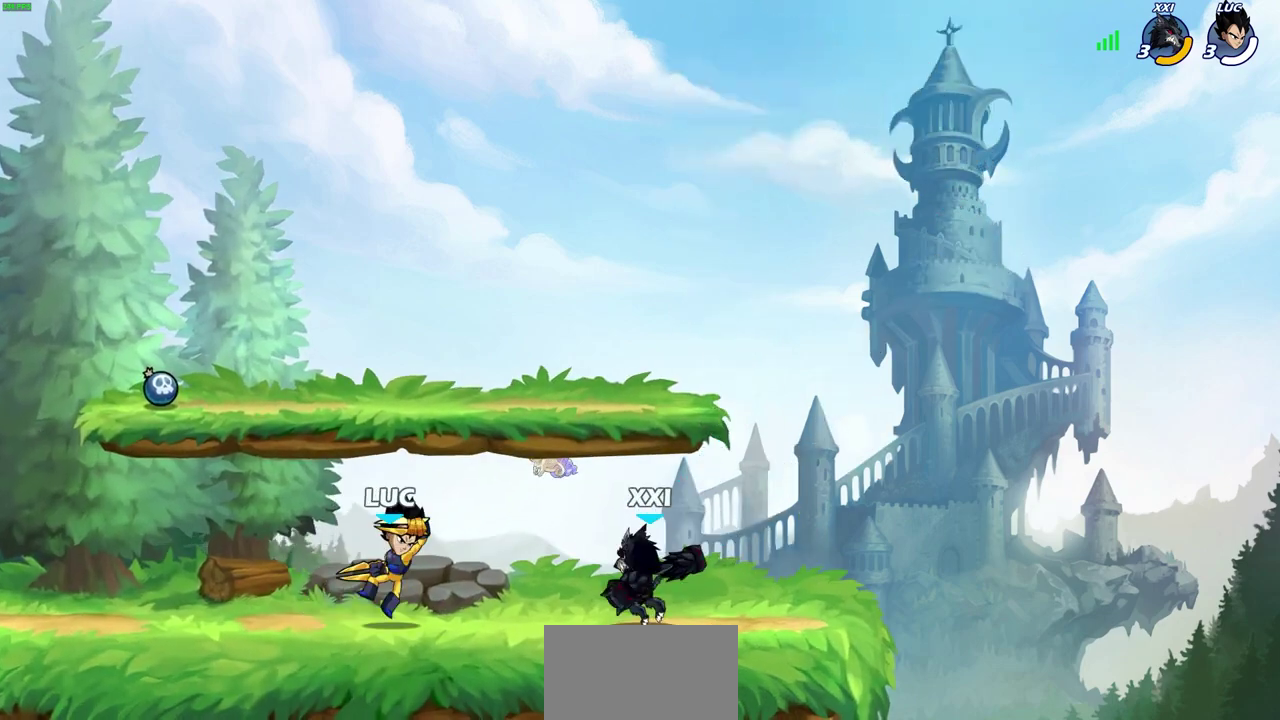
{"dt_ms": 300, "buttons": [], "left_stick": "center", "events": []}
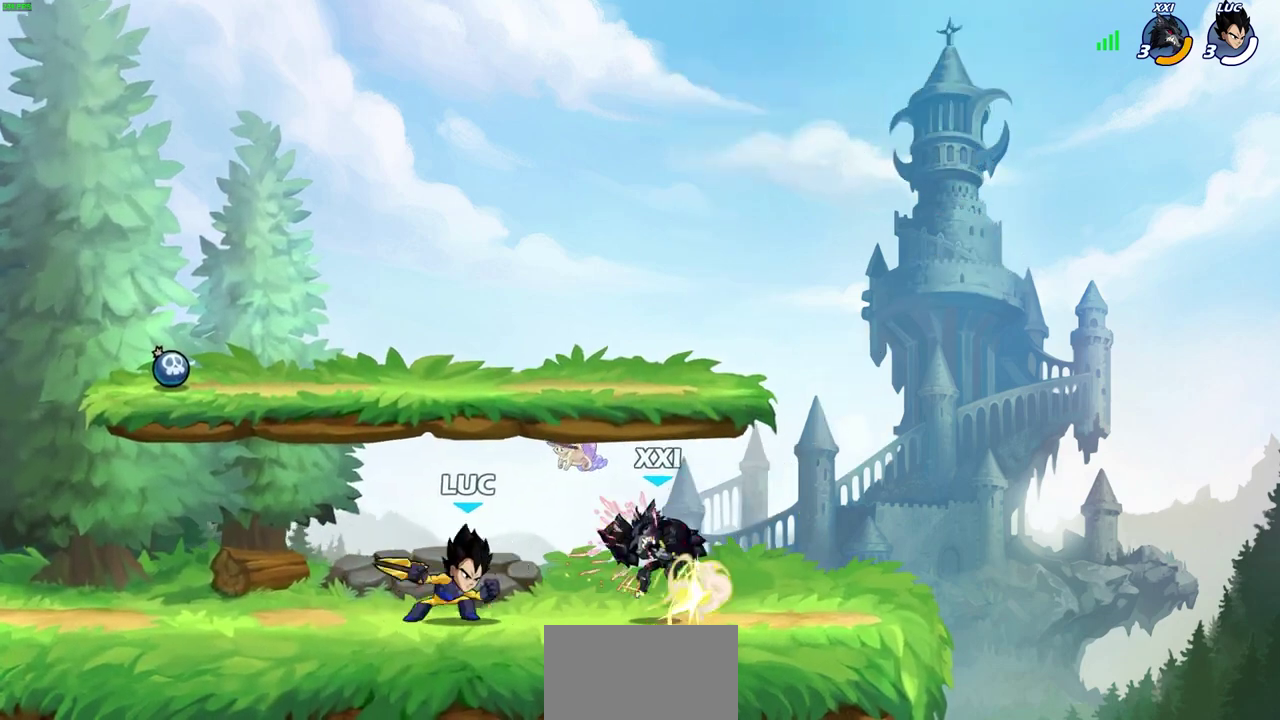
{"dt_ms": 800, "buttons": [], "left_stick": "center", "events": []}
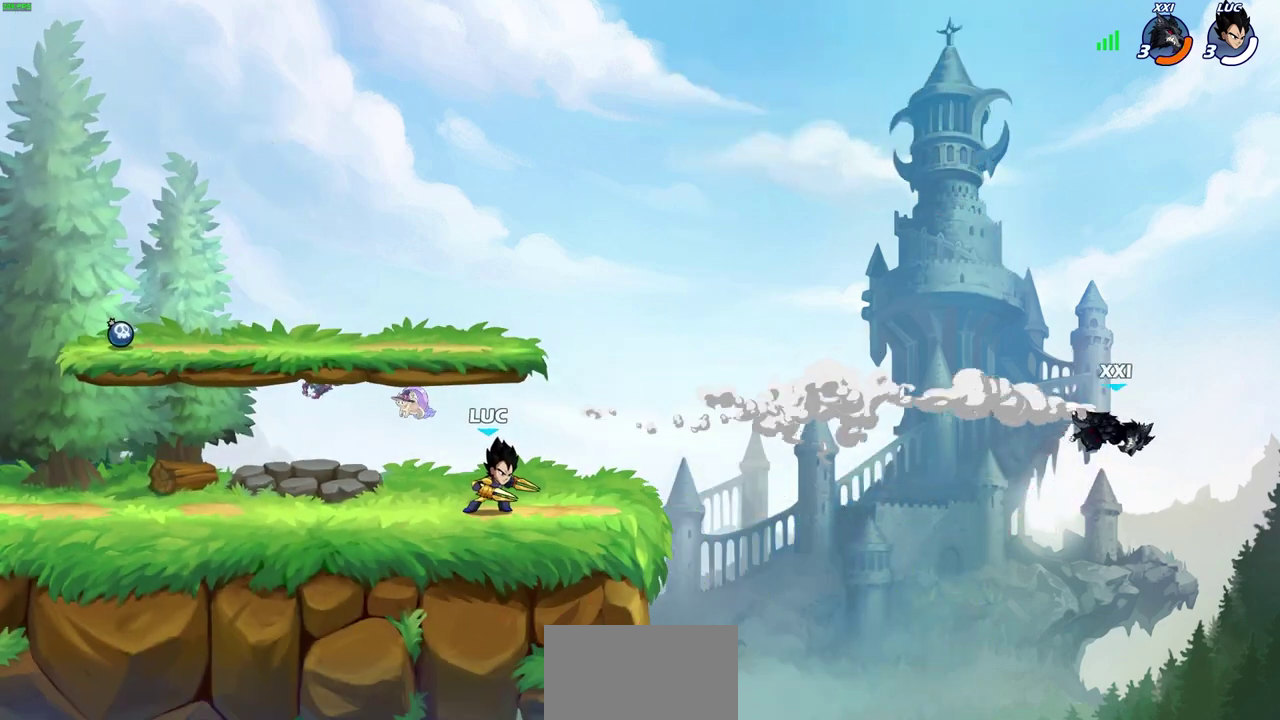
{"dt_ms": 400, "buttons": ["CROSS"], "left_stick": "center", "events": [[267, "CROSS", "down"]]}
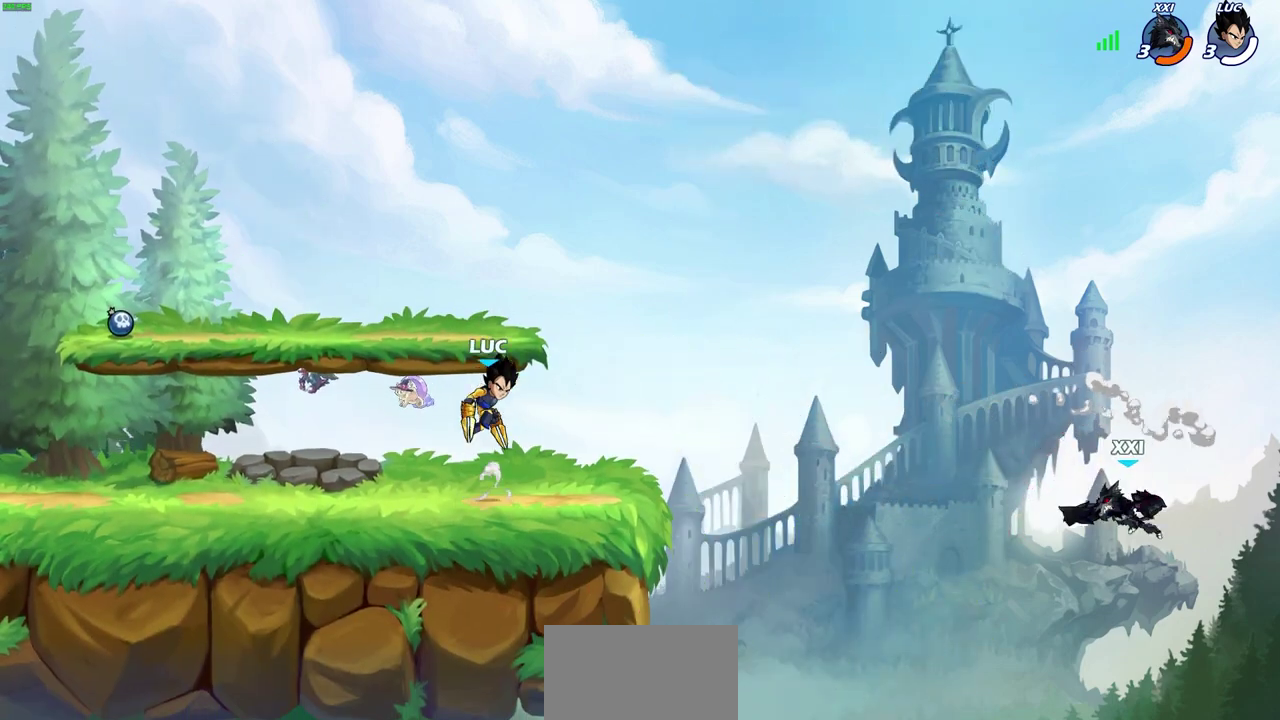
{"dt_ms": 400, "buttons": [], "left_stick": "down", "events": [[33, "CROSS", "up"], [150, "left_stick", "down"]]}
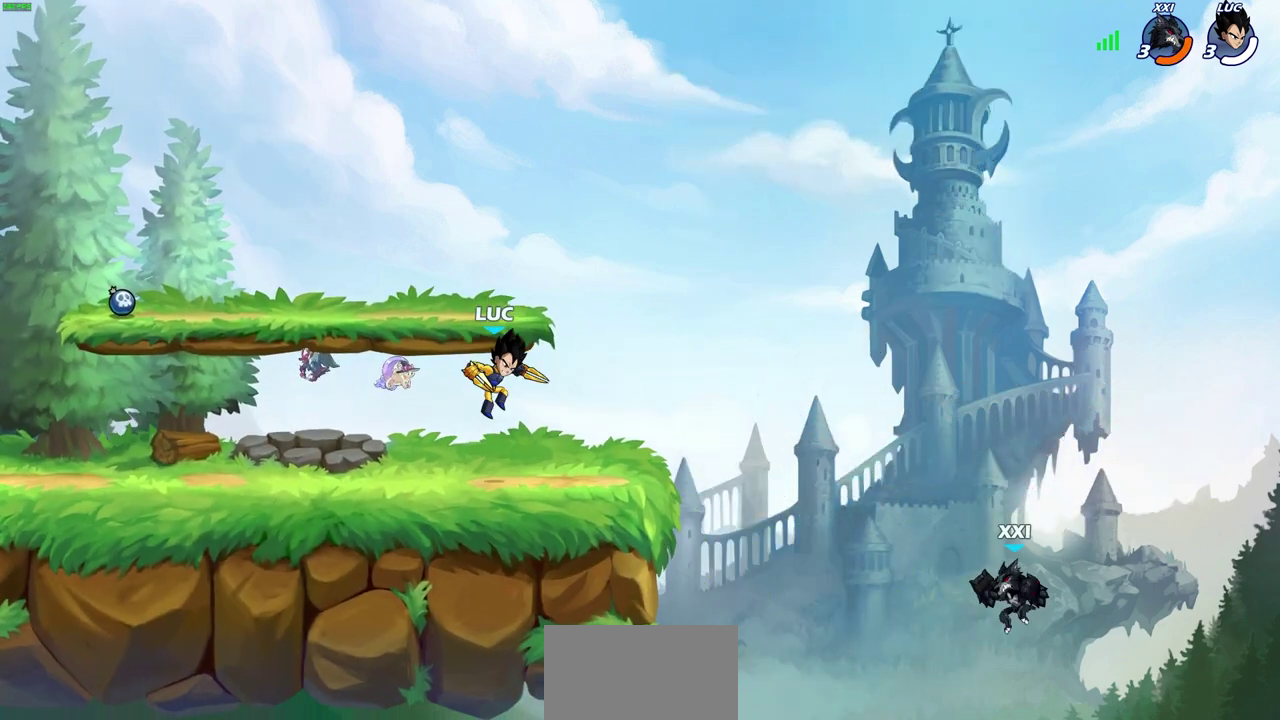
{"dt_ms": 600, "buttons": [], "left_stick": "center", "events": [[117, "CIRCLE", "down"], [500, "CIRCLE", "up"], [600, "left_stick", "center"]]}
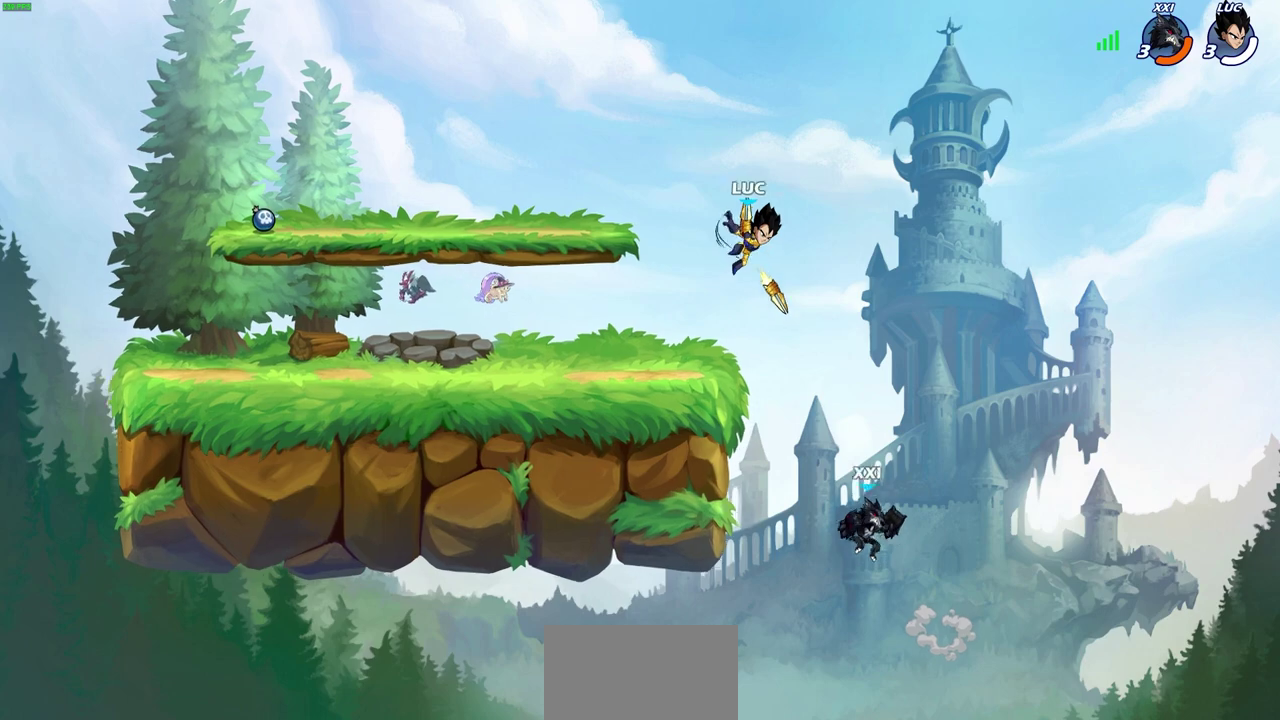
{"dt_ms": 700, "buttons": ["CIRCLE"], "left_stick": "down-left", "events": [[417, "left_stick", "left"], [533, "CROSS", "down"], [650, "CROSS", "up"], [650, "left_stick", "down-left"], [700, "CIRCLE", "down"]]}
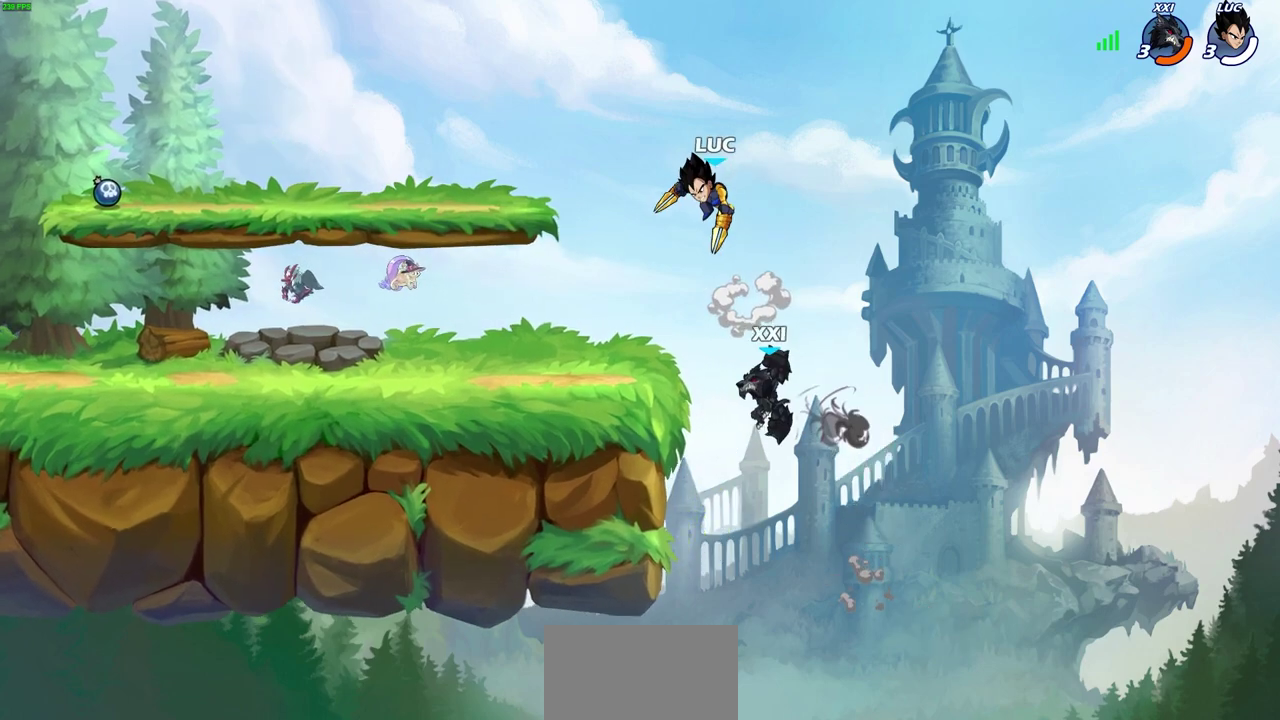
{"dt_ms": 300, "buttons": ["CIRCLE"], "left_stick": "down-left", "events": []}
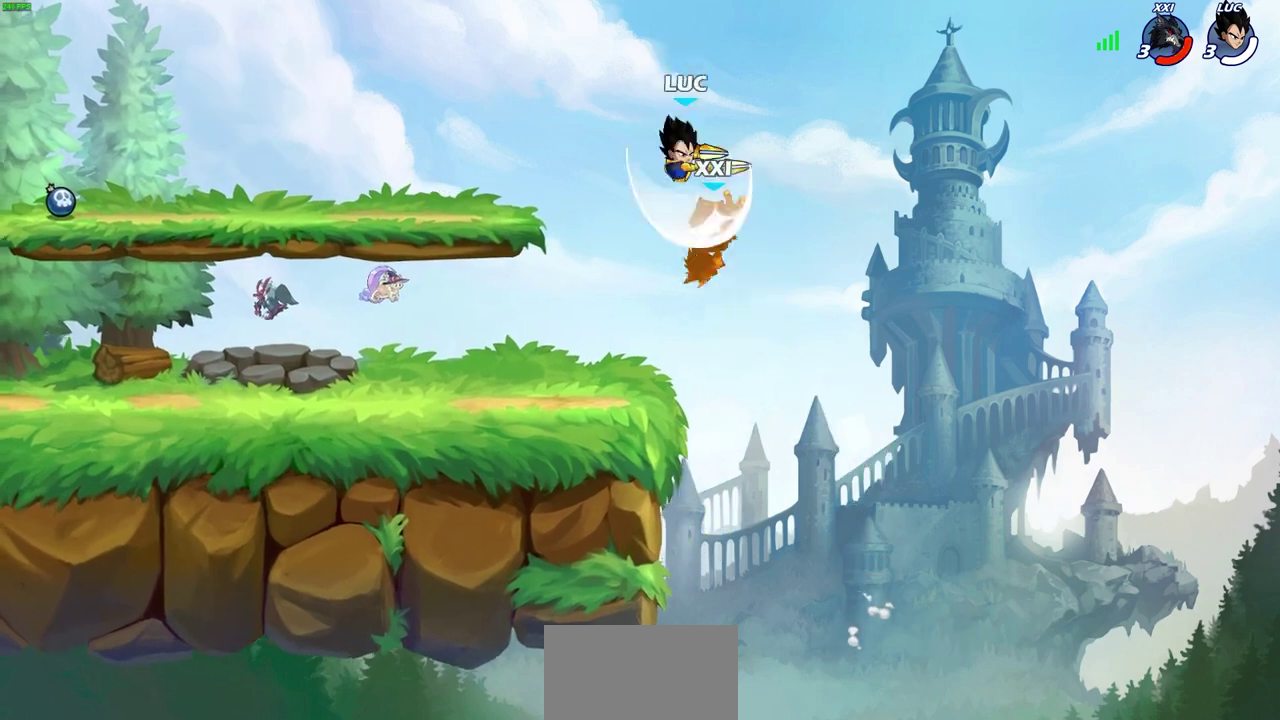
{"dt_ms": 400, "buttons": [], "left_stick": "center", "events": [[167, "CIRCLE", "up"], [250, "left_stick", "center"]]}
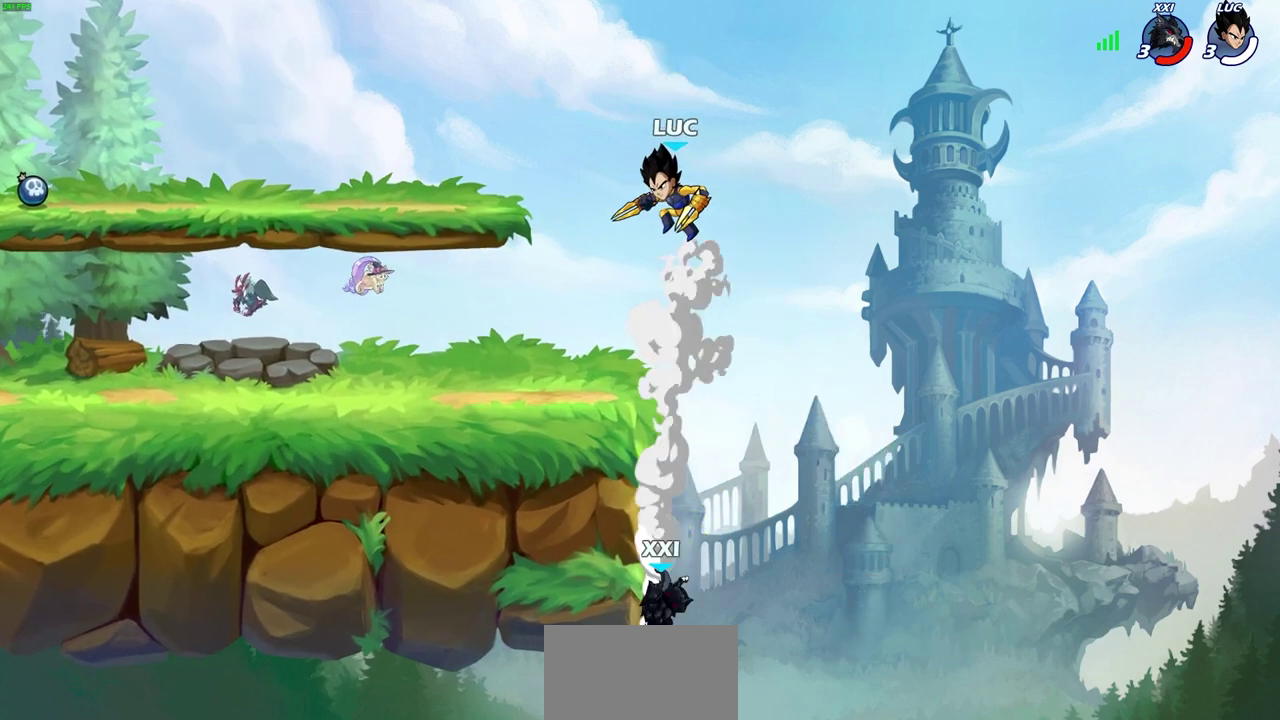
{"dt_ms": 700, "buttons": [], "left_stick": "center", "events": [[17, "left_stick", "down"], [83, "CIRCLE", "down"], [683, "CIRCLE", "up"], [700, "left_stick", "center"]]}
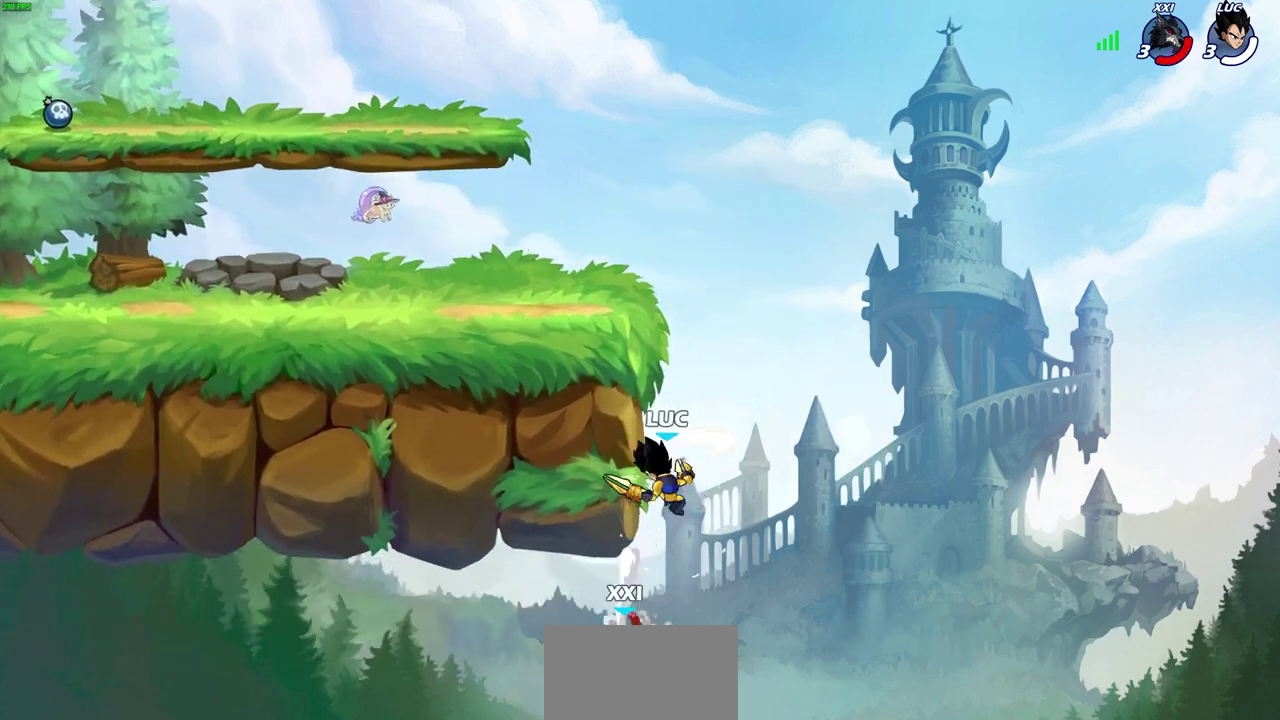
{"dt_ms": 600, "buttons": ["R2"], "left_stick": "up", "events": [[117, "left_stick", "up-right"], [167, "left_stick", "up"], [217, "R2", "down"]]}
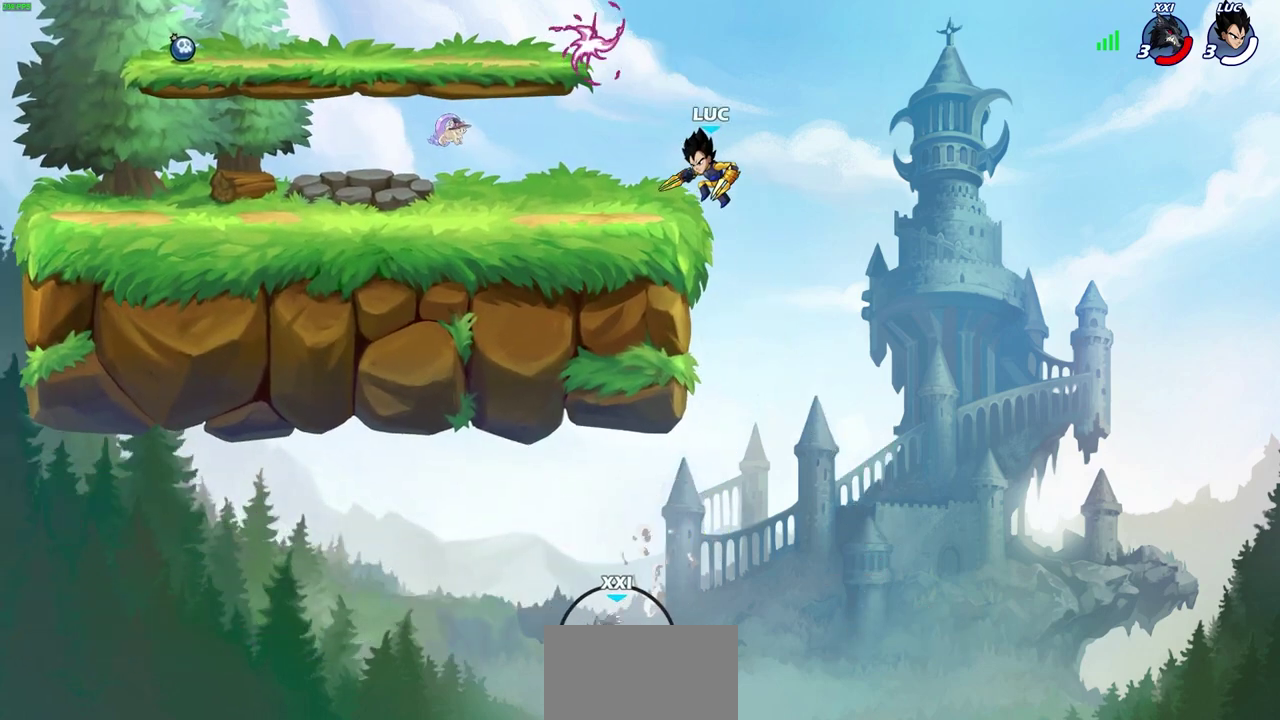
{"dt_ms": 300, "buttons": [], "left_stick": "left", "events": [[50, "left_stick", "up-left"], [133, "R2", "up"], [150, "left_stick", "left"]]}
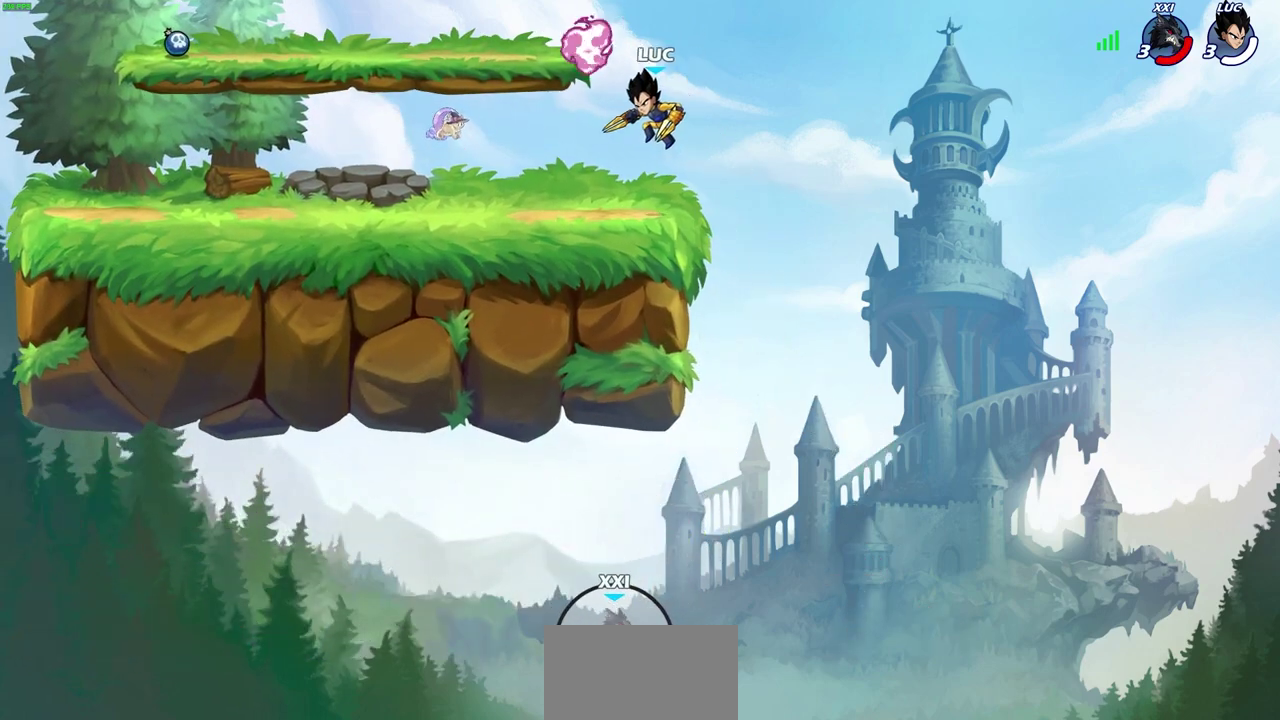
{"dt_ms": 400, "buttons": [], "left_stick": "left", "events": []}
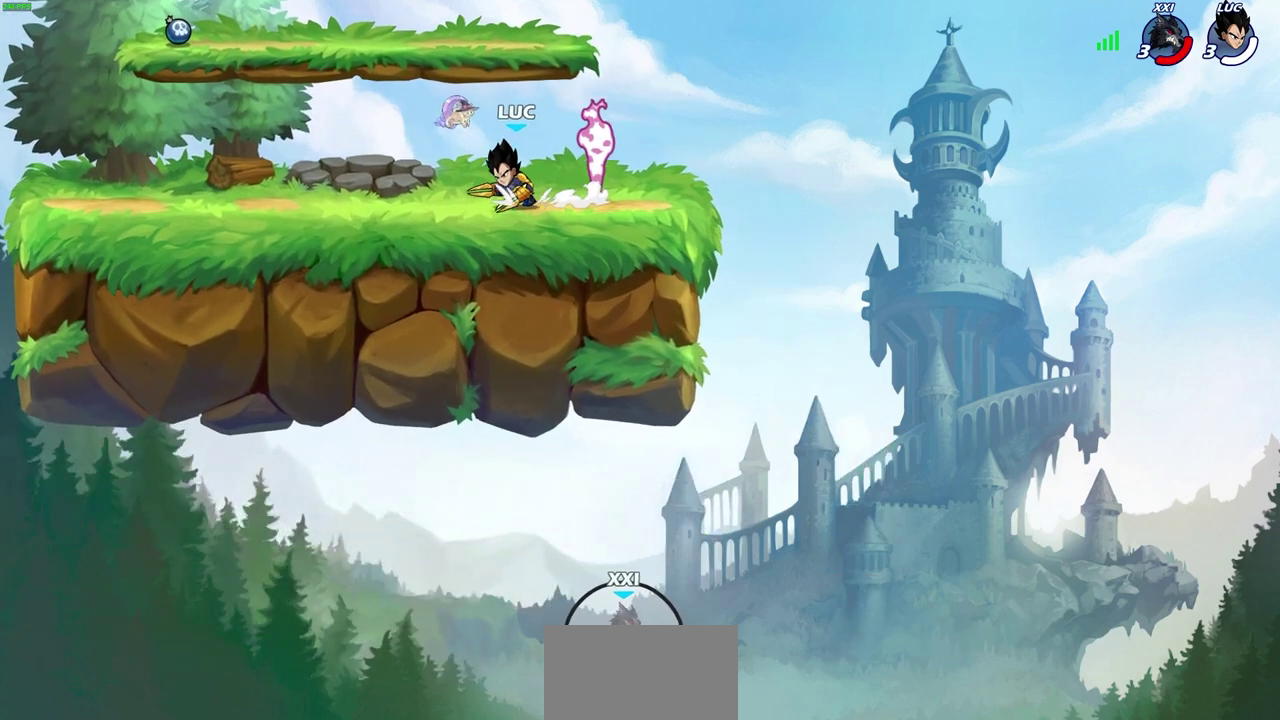
{"dt_ms": 600, "buttons": [], "left_stick": "up-left", "events": [[67, "left_stick", "up-left"], [133, "R2", "down"], [150, "CROSS", "down"], [250, "CROSS", "up"], [267, "R2", "up"]]}
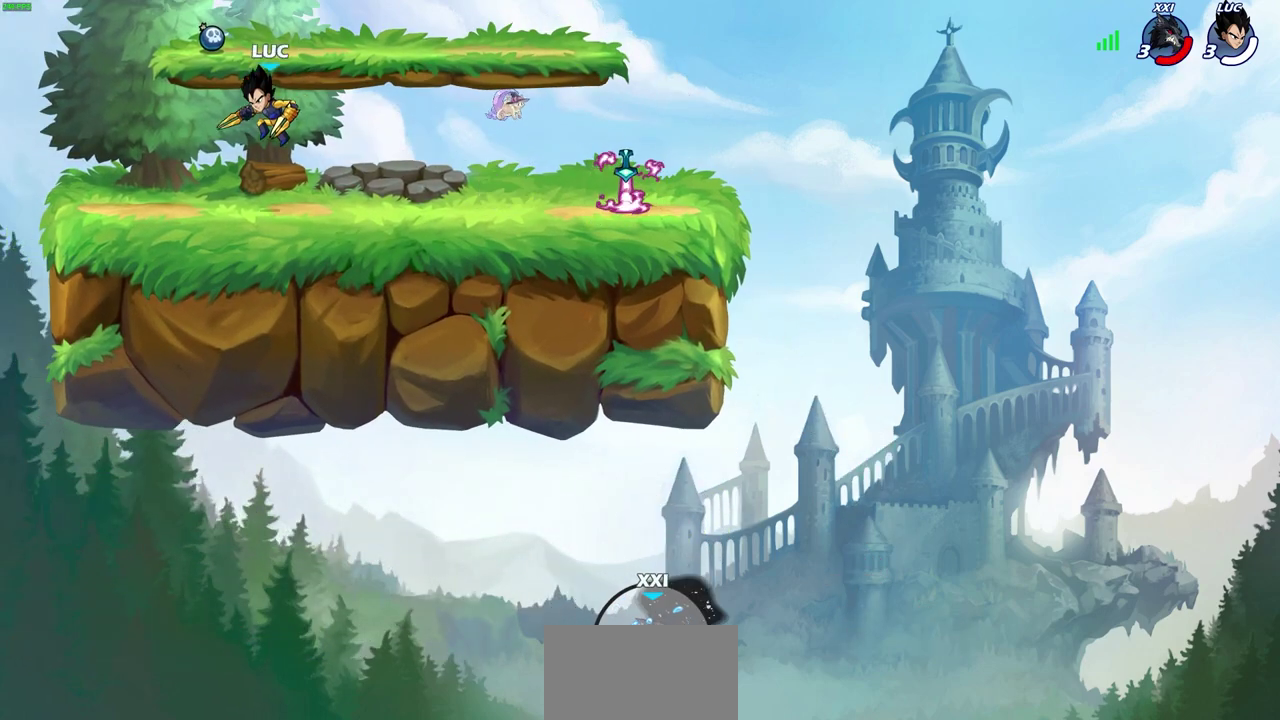
{"dt_ms": 600, "buttons": [], "left_stick": "up-left", "events": [[333, "R2", "down"], [383, "CROSS", "down"], [517, "R2", "up"], [533, "CROSS", "up"]]}
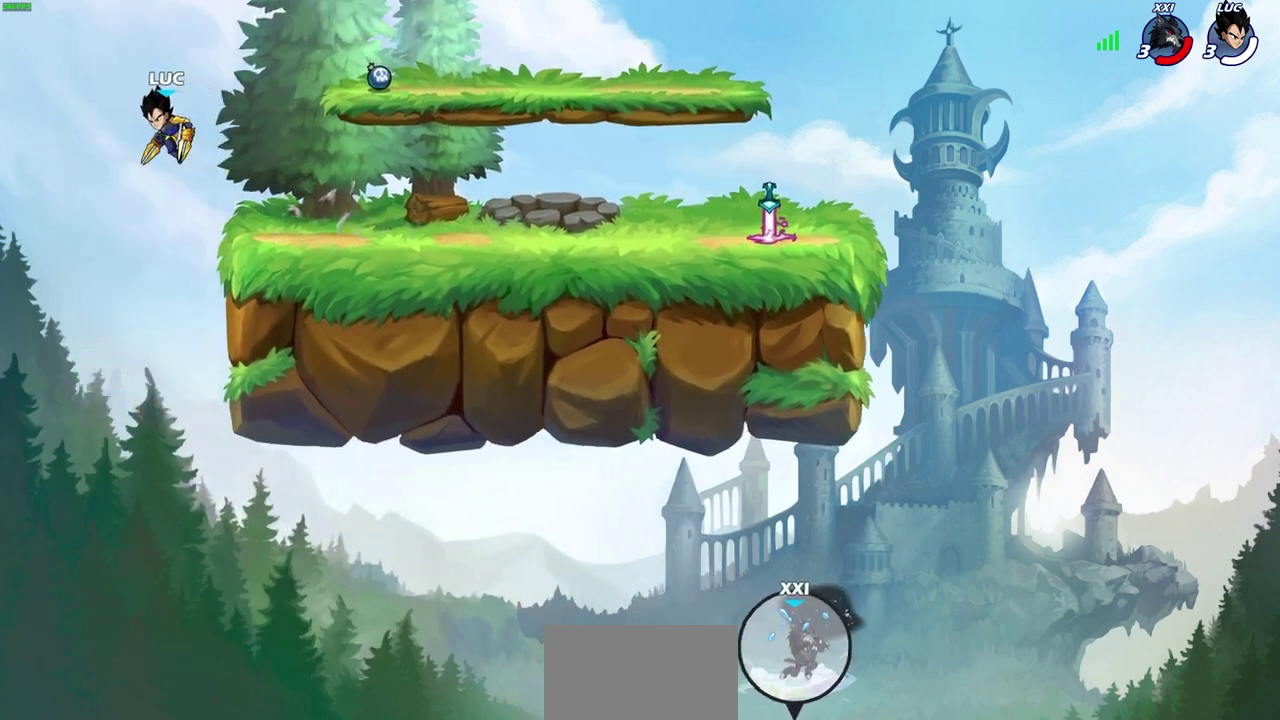
{"dt_ms": 400, "buttons": [], "left_stick": "center", "events": [[67, "left_stick", "up-right"], [150, "CIRCLE", "down"], [200, "left_stick", "center"], [267, "CIRCLE", "up"]]}
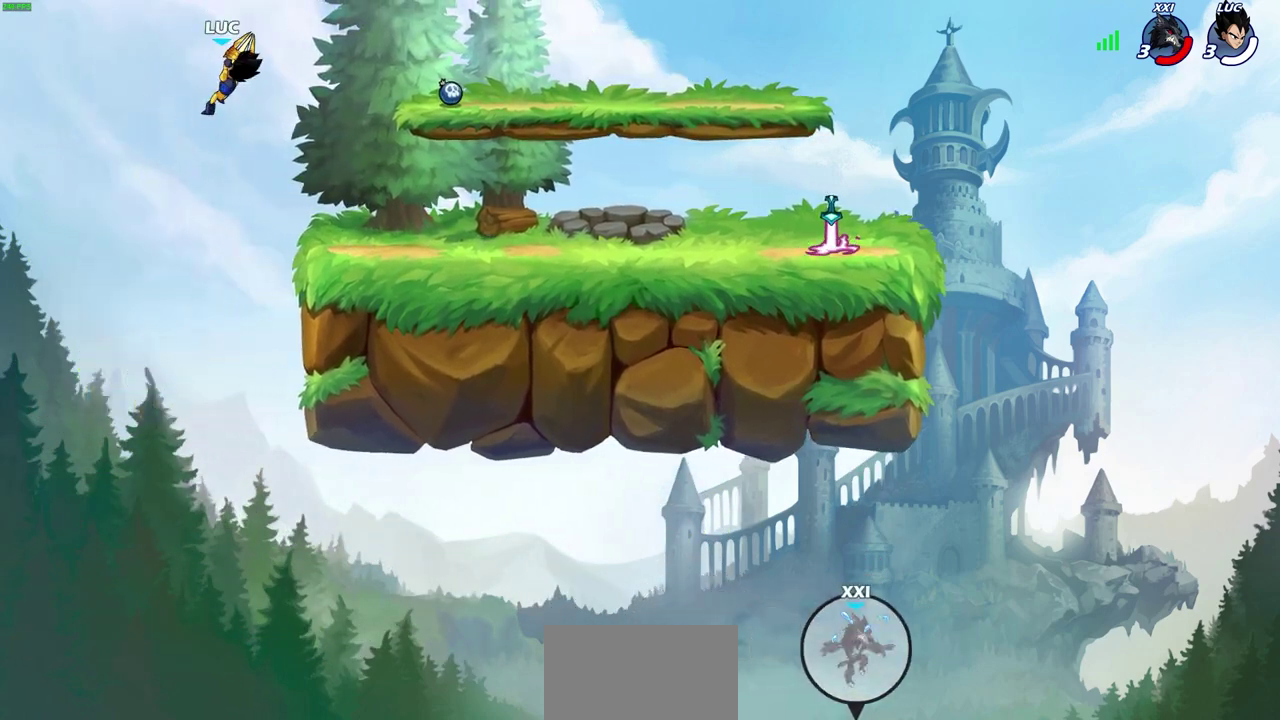
{"dt_ms": 500, "buttons": [], "left_stick": "right", "events": [[350, "left_stick", "right"]]}
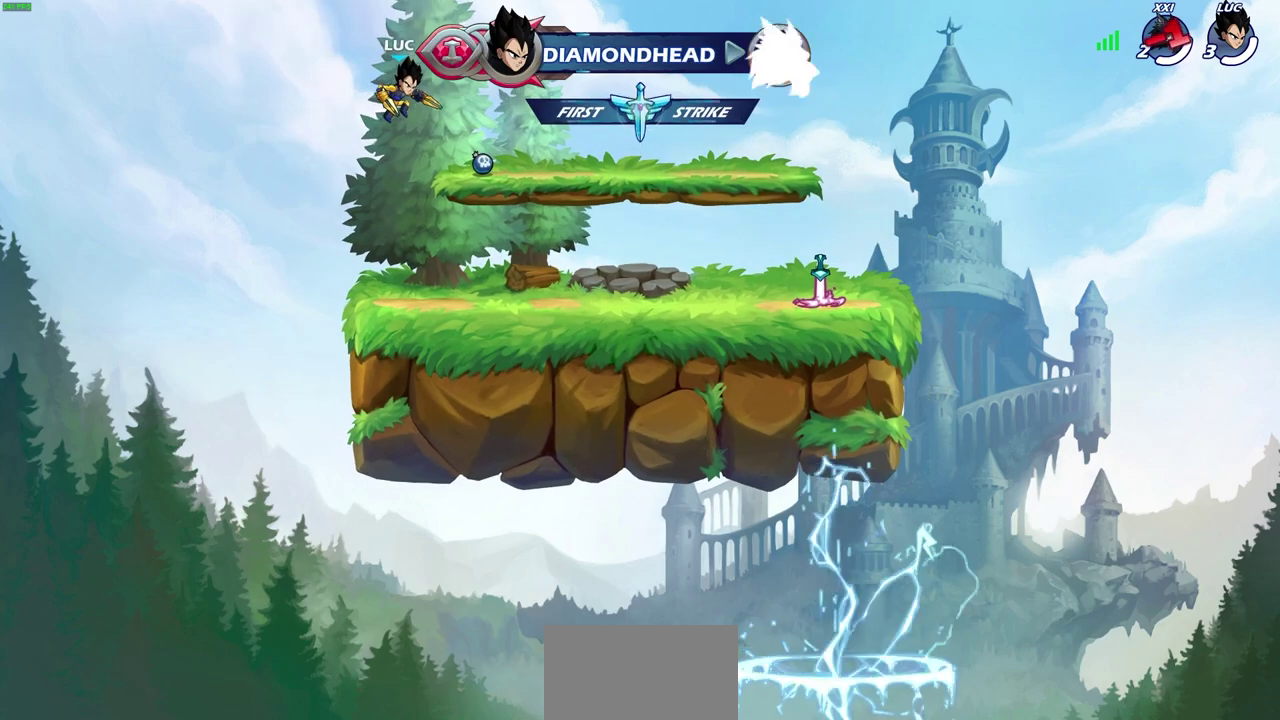
{"dt_ms": 500, "buttons": [], "left_stick": "right", "events": []}
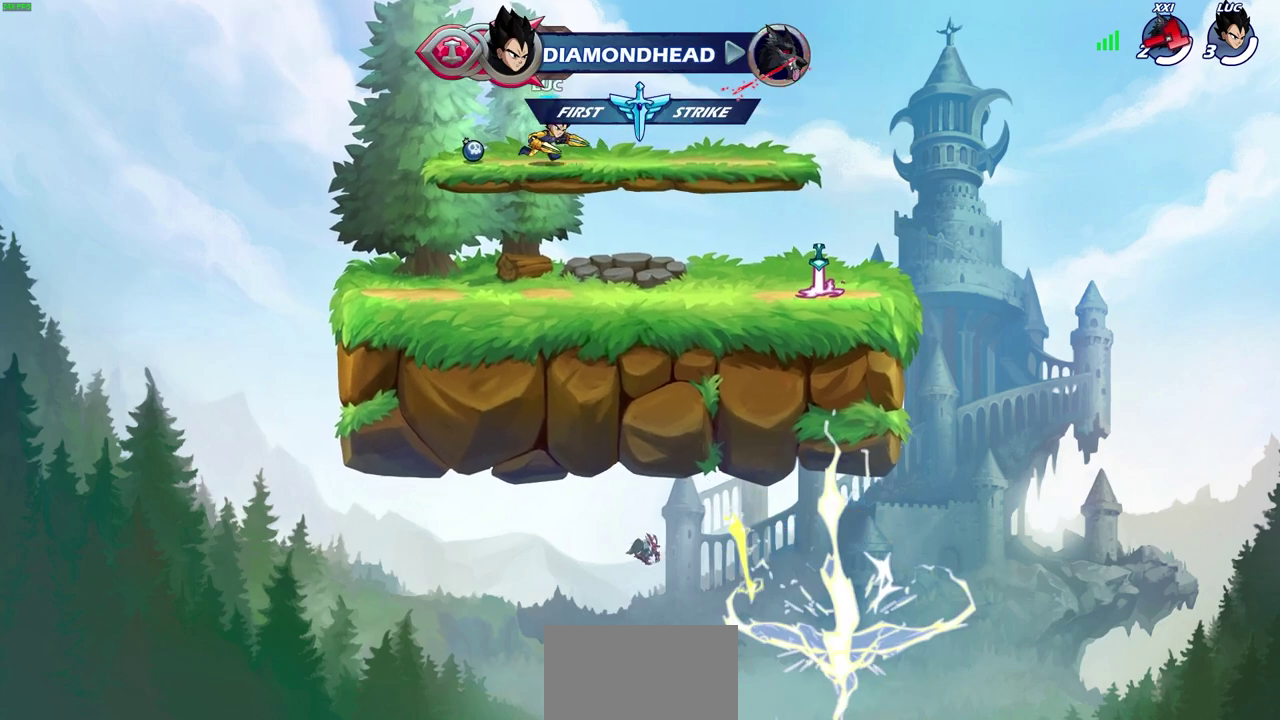
{"dt_ms": 600, "buttons": ["R2"], "left_stick": "right", "events": [[567, "R2", "down"]]}
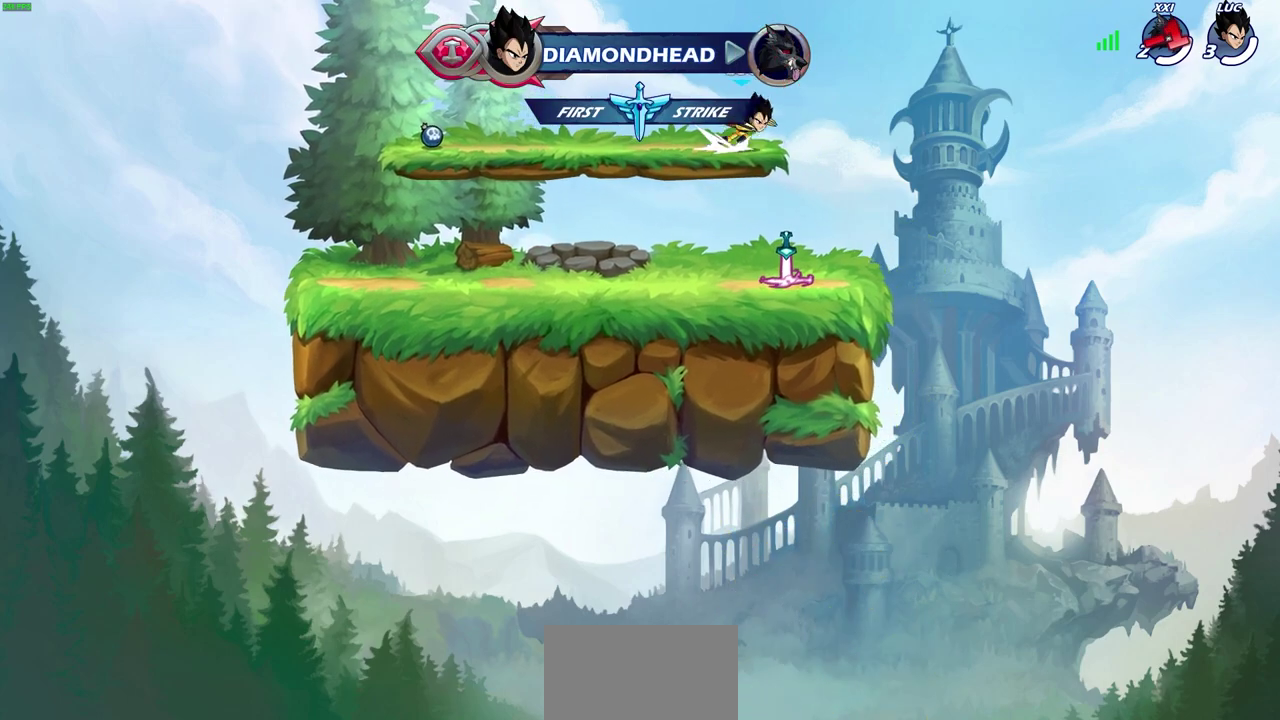
{"dt_ms": 400, "buttons": ["CIRCLE"], "left_stick": "center", "events": [[83, "CIRCLE", "down"], [100, "left_stick", "left"], [133, "R2", "up"], [200, "left_stick", "center"]]}
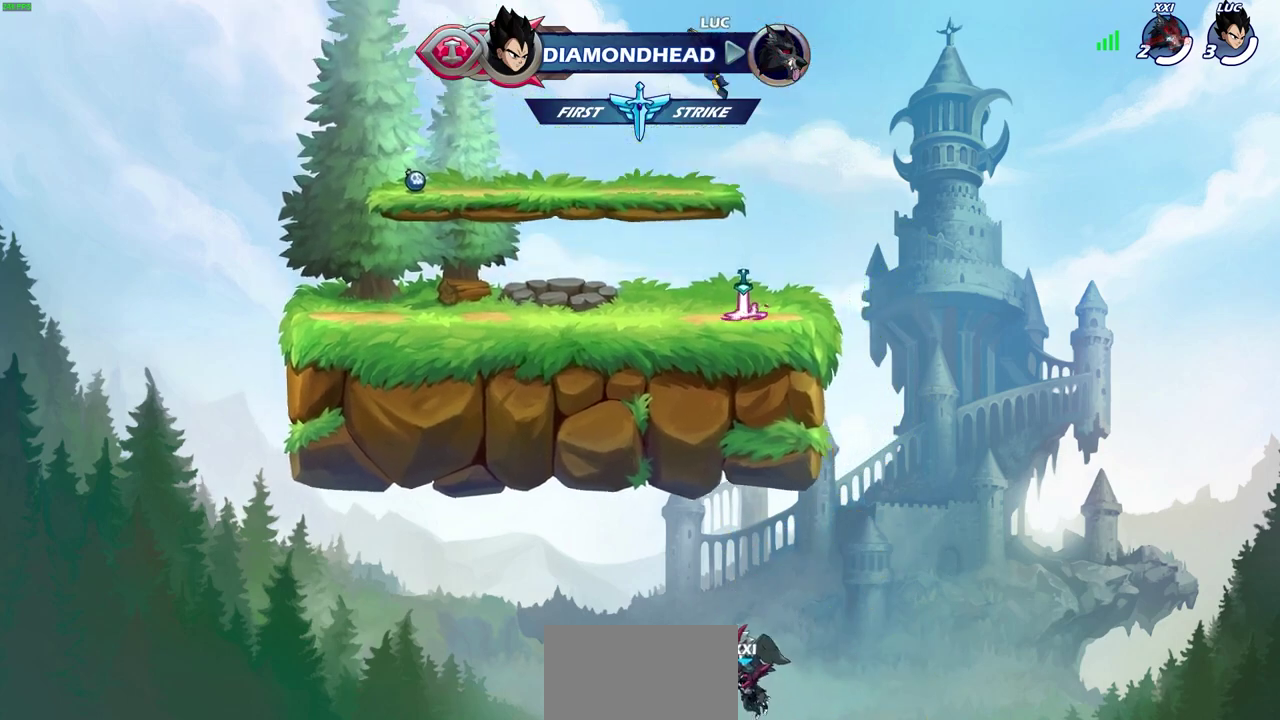
{"dt_ms": 400, "buttons": [], "left_stick": "left", "events": [[117, "CIRCLE", "up"], [400, "left_stick", "left"]]}
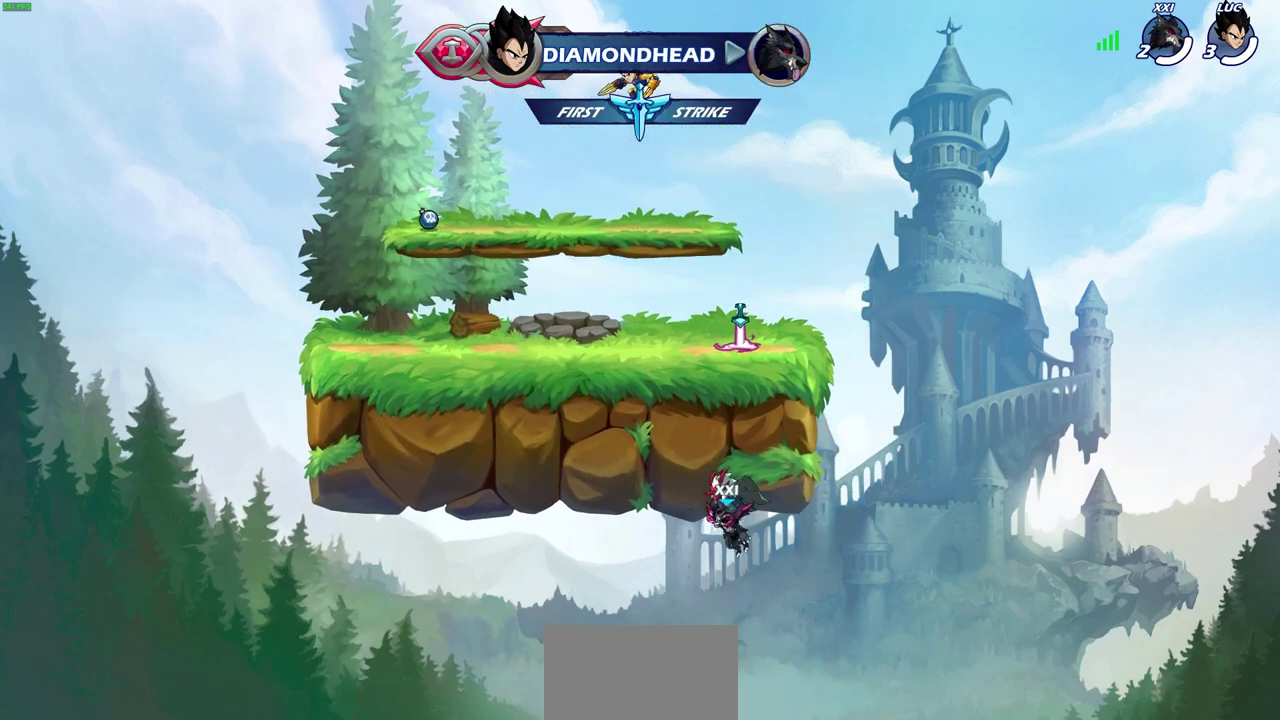
{"dt_ms": 600, "buttons": [], "left_stick": "up-left", "events": [[283, "left_stick", "up-left"]]}
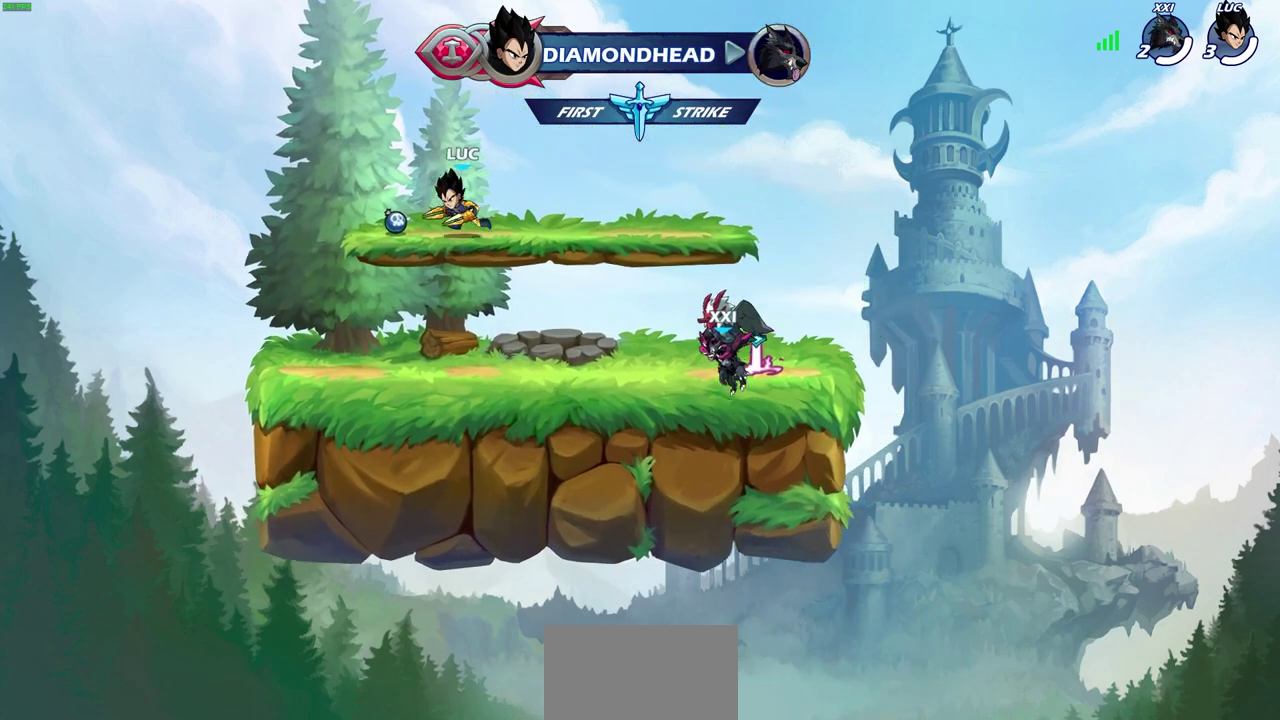
{"dt_ms": 500, "buttons": ["CIRCLE"], "left_stick": "center", "events": [[33, "R2", "down"], [183, "left_stick", "right"], [200, "R2", "up"], [217, "CIRCLE", "down"], [283, "left_stick", "center"]]}